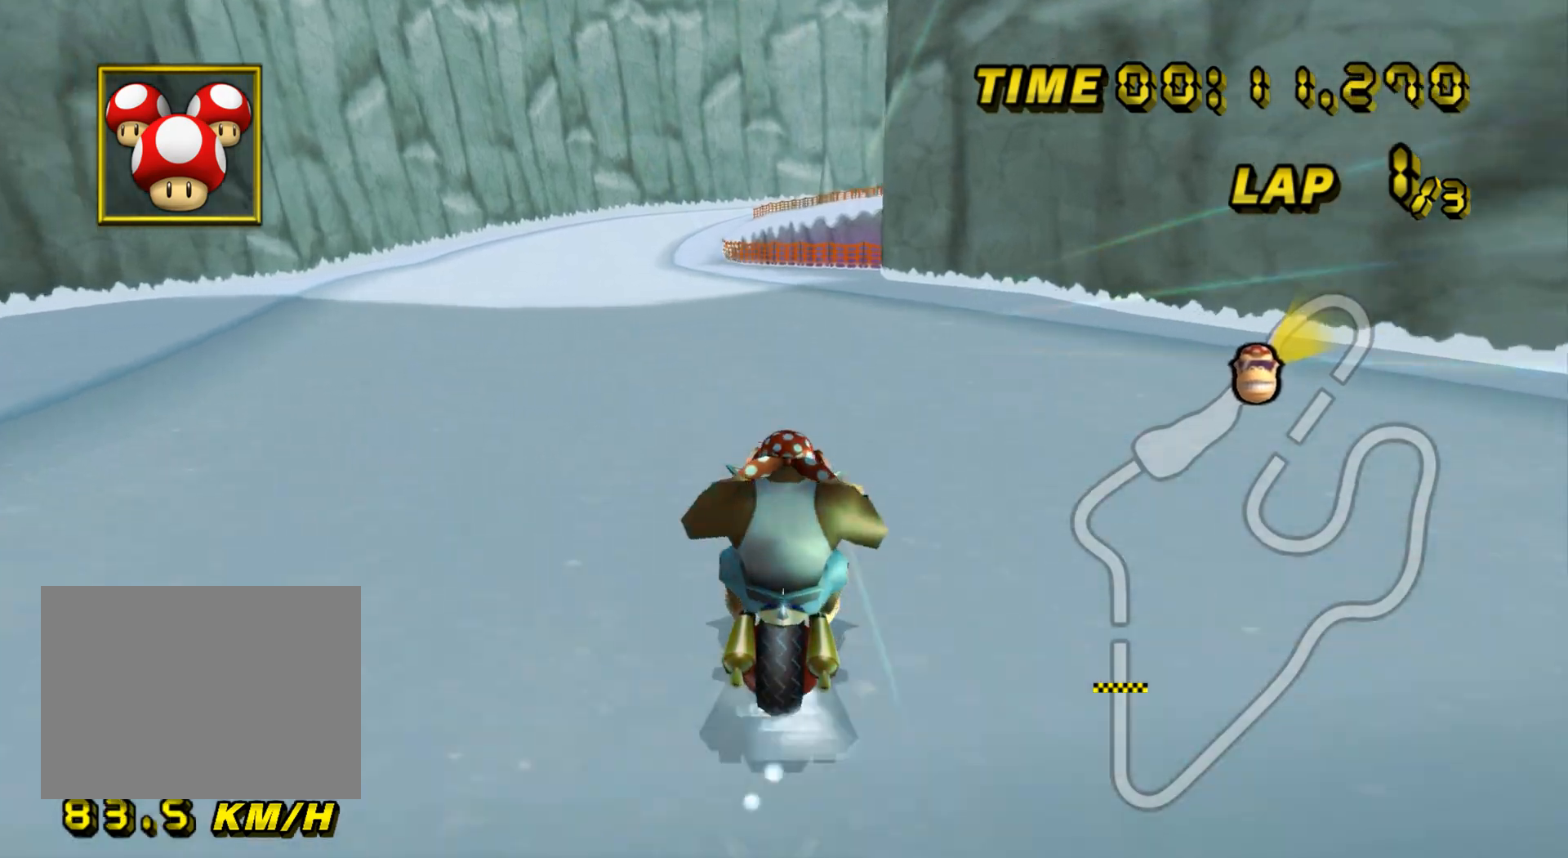
Gameplay with a controller (Nintendo layout); each line is a JSON object with the inputs held at the frame after it. "events" lists button and stick changes between this image and that frame as [ms after this image, input, new state], when the widget could be followed in between. Not read: B C_DOWN C_LEFT C_RIGHT C_UP L3 R3 Z.
{"buttons": ["A", "R1"], "left_stick": "left", "events": [[17, "DPAD_UP", "down"], [33, "DPAD_UP", "up"], [67, "left_stick", "center"], [317, "R1", "down"], [317, "left_stick", "left"]]}
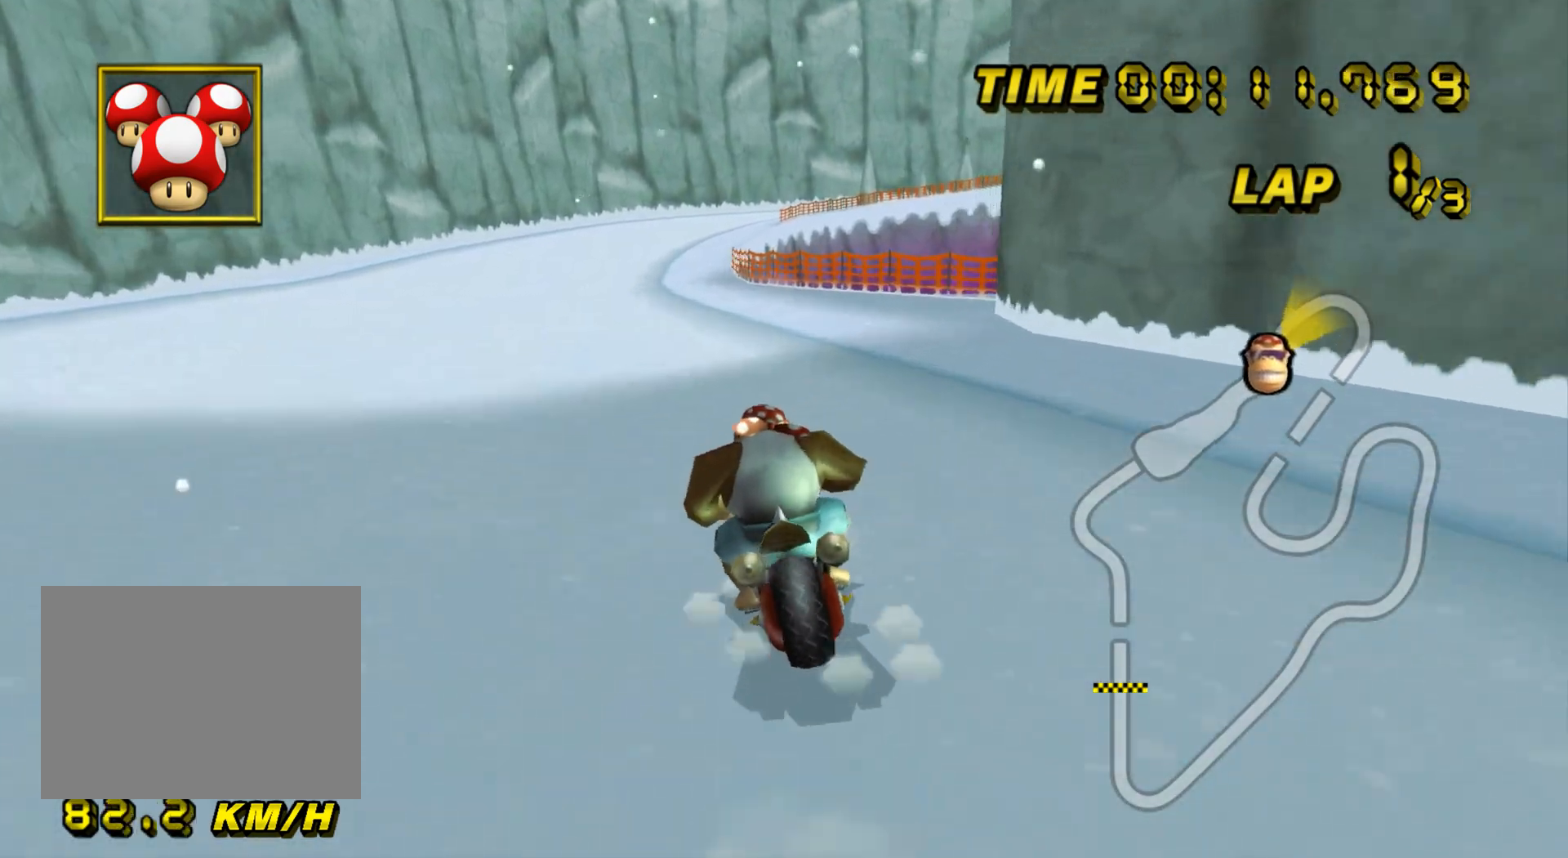
{"buttons": ["A", "R1"], "left_stick": "right", "events": [[317, "R1", "up"], [367, "R1", "down"], [384, "left_stick", "right"]]}
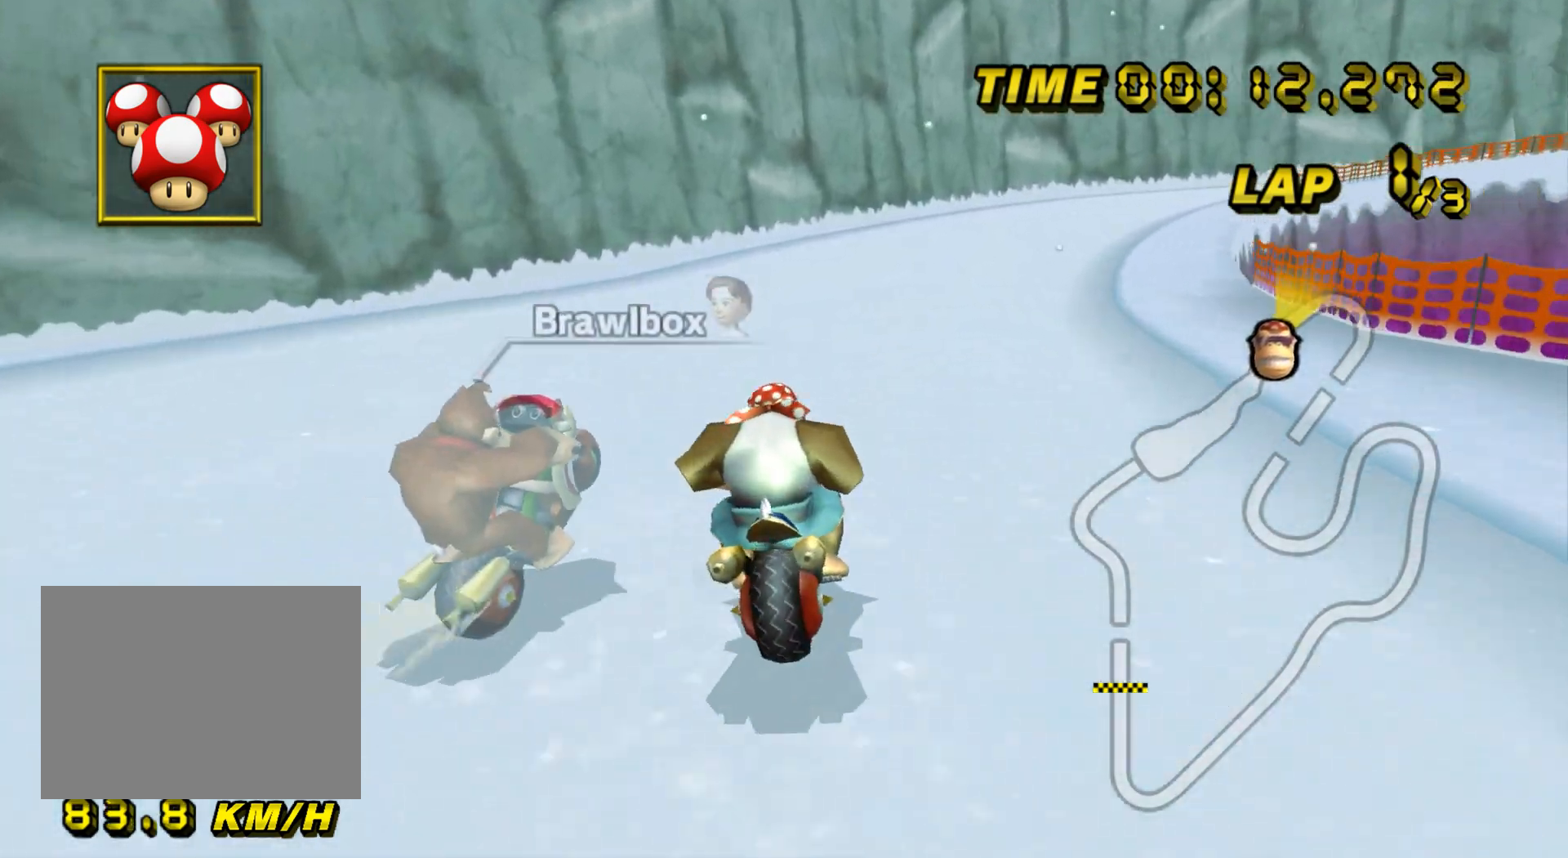
{"buttons": ["A", "R1"], "left_stick": "left", "events": [[300, "left_stick", "left"]]}
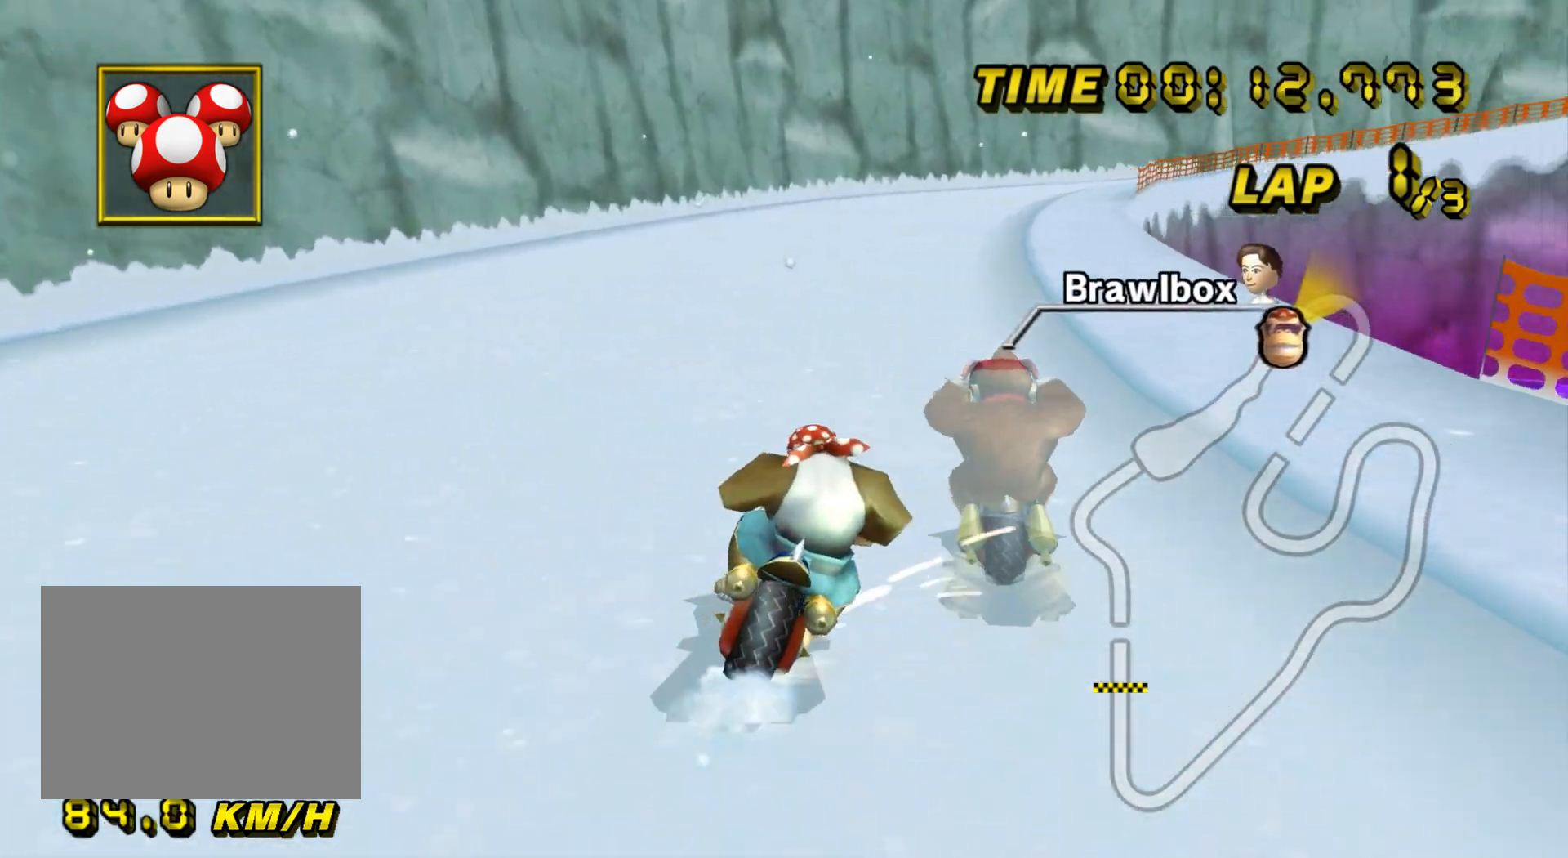
{"buttons": ["A", "R1"], "left_stick": "left", "events": []}
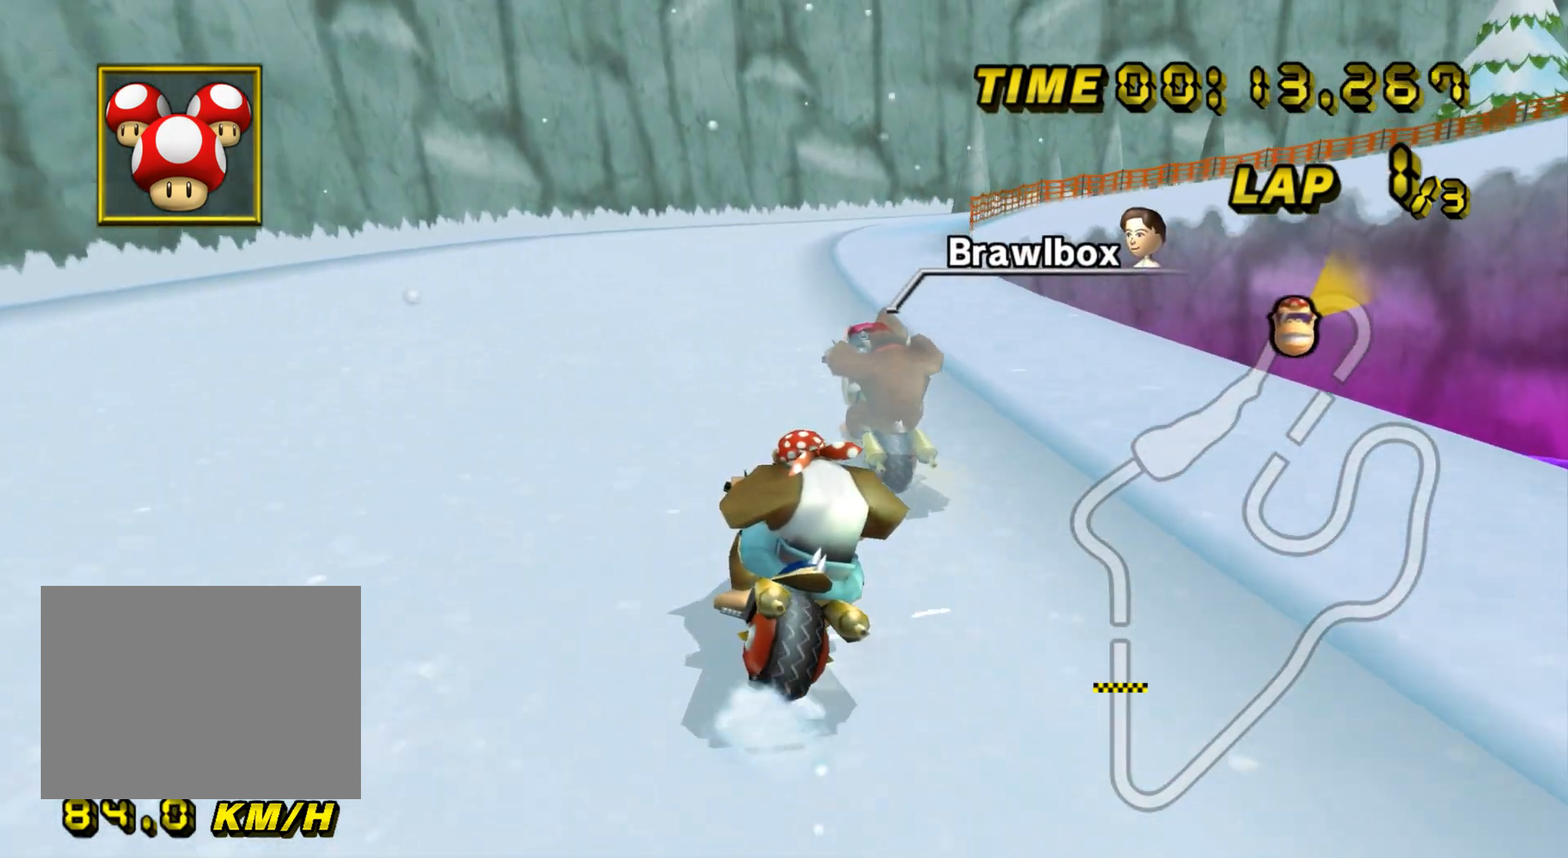
{"buttons": ["A", "R1"], "left_stick": "left", "events": []}
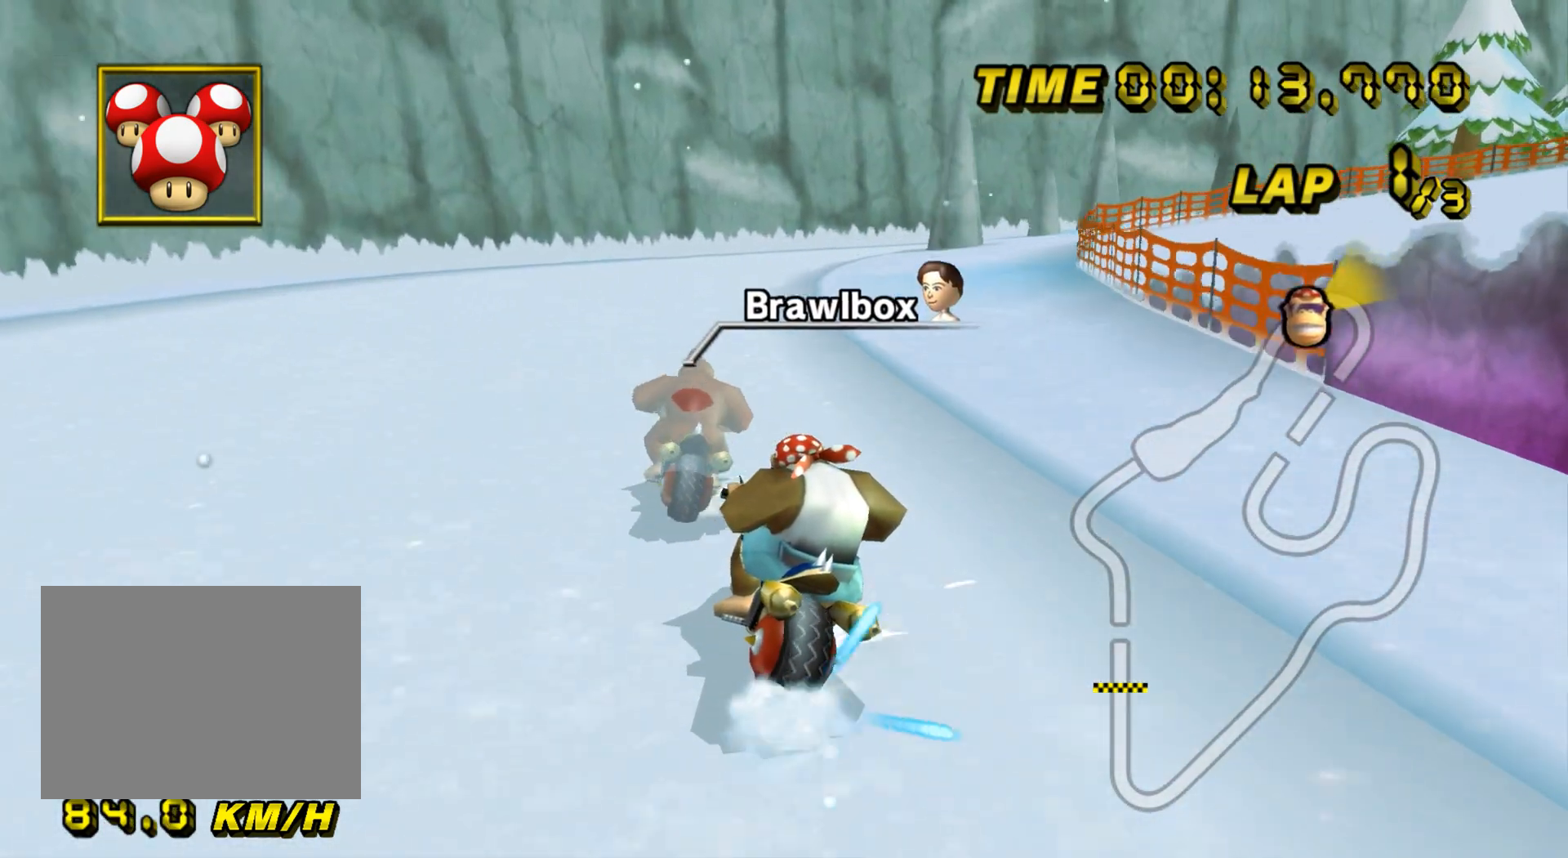
{"buttons": ["A", "R1"], "left_stick": "right", "events": [[267, "left_stick", "right"]]}
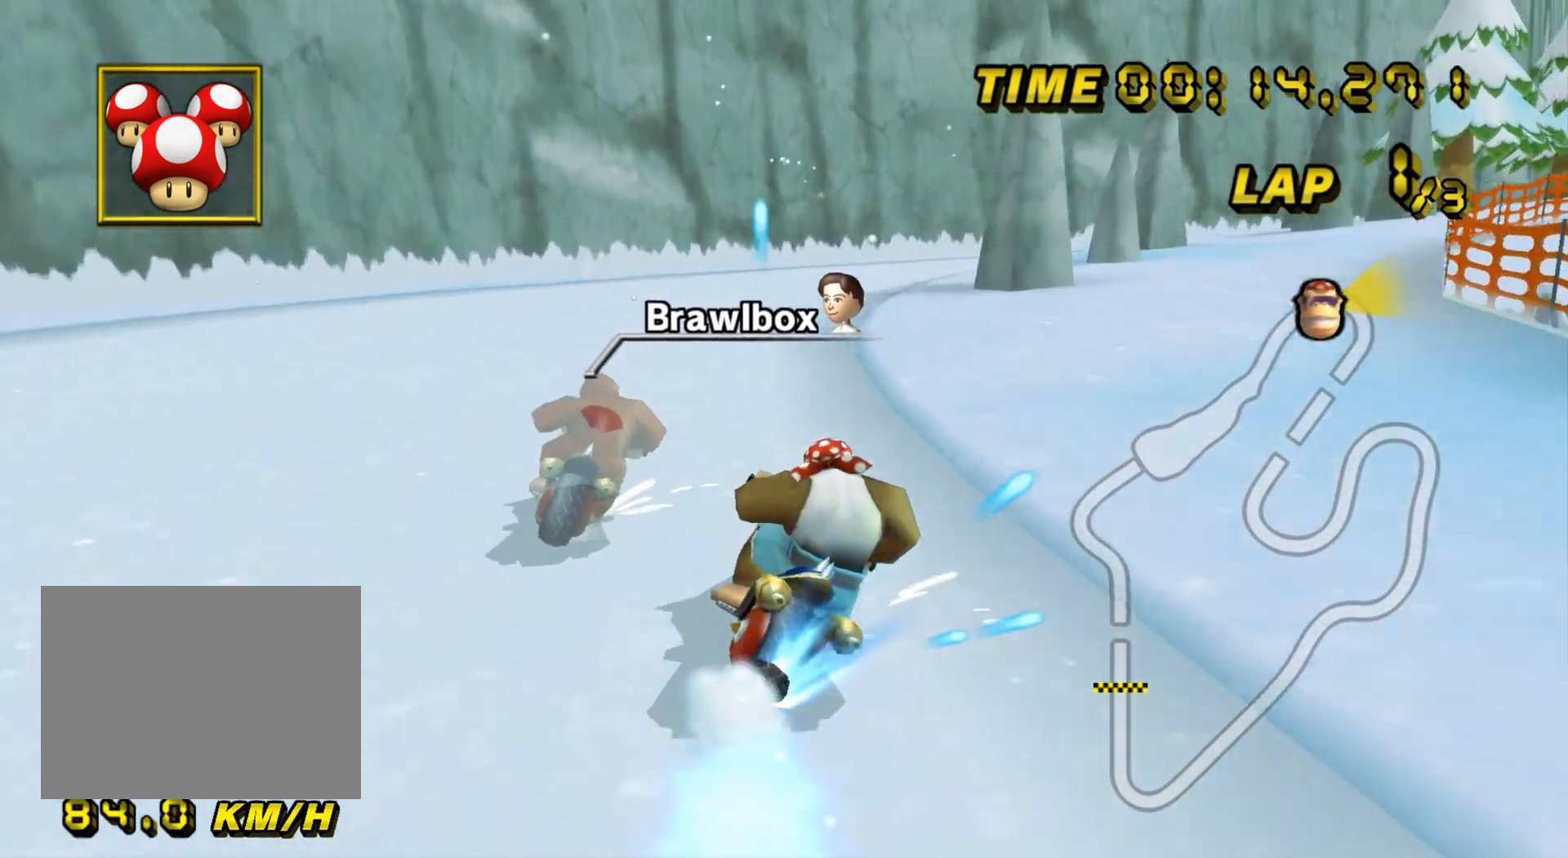
{"buttons": ["A", "R1"], "left_stick": "right", "events": [[17, "R1", "up"], [200, "R1", "down"]]}
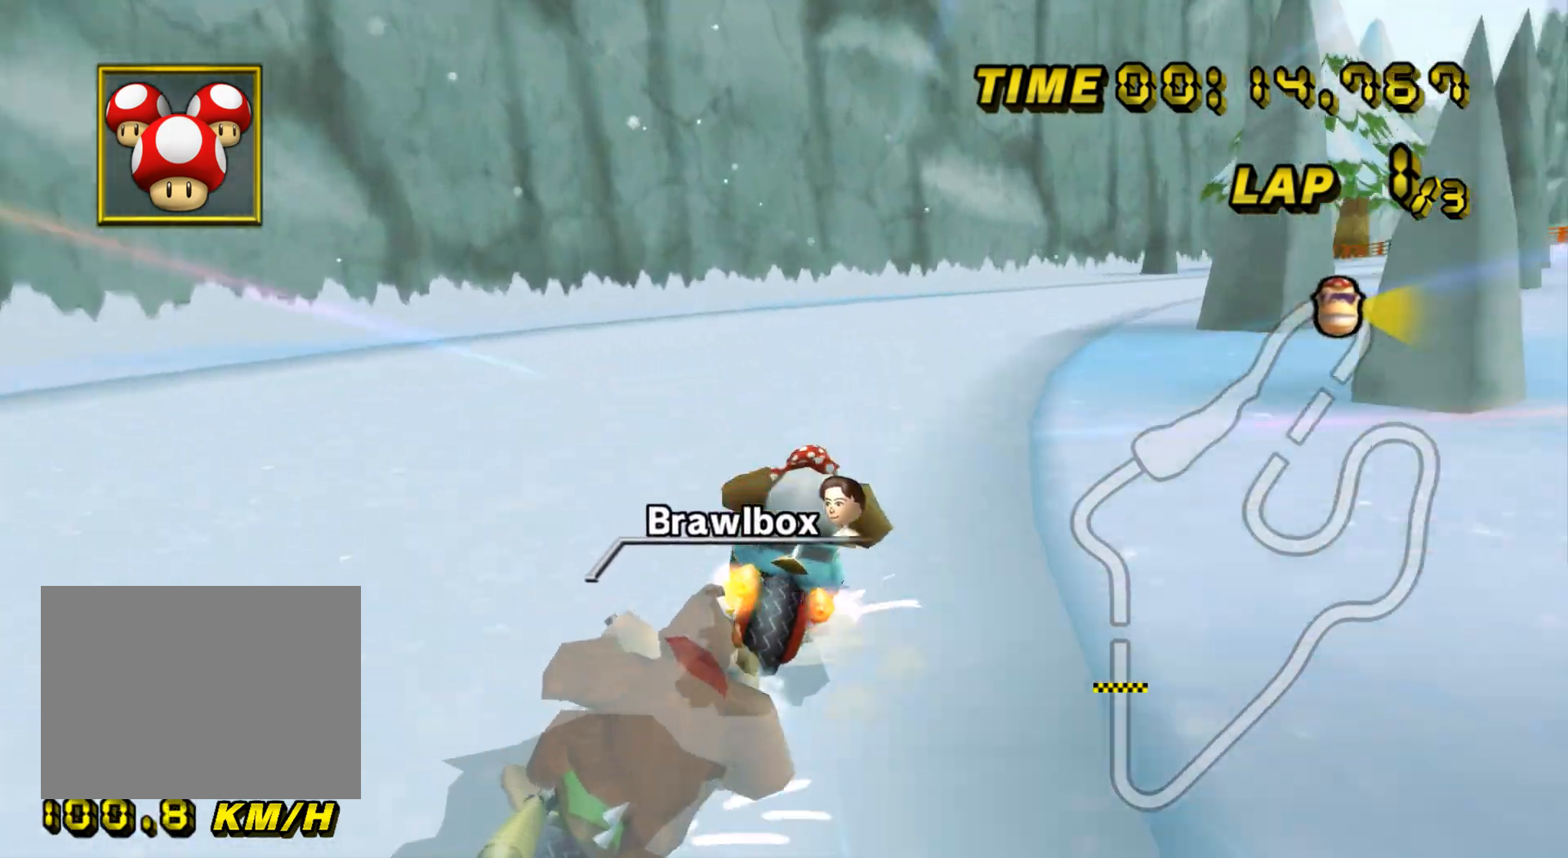
{"buttons": ["A", "R1"], "left_stick": "right", "events": []}
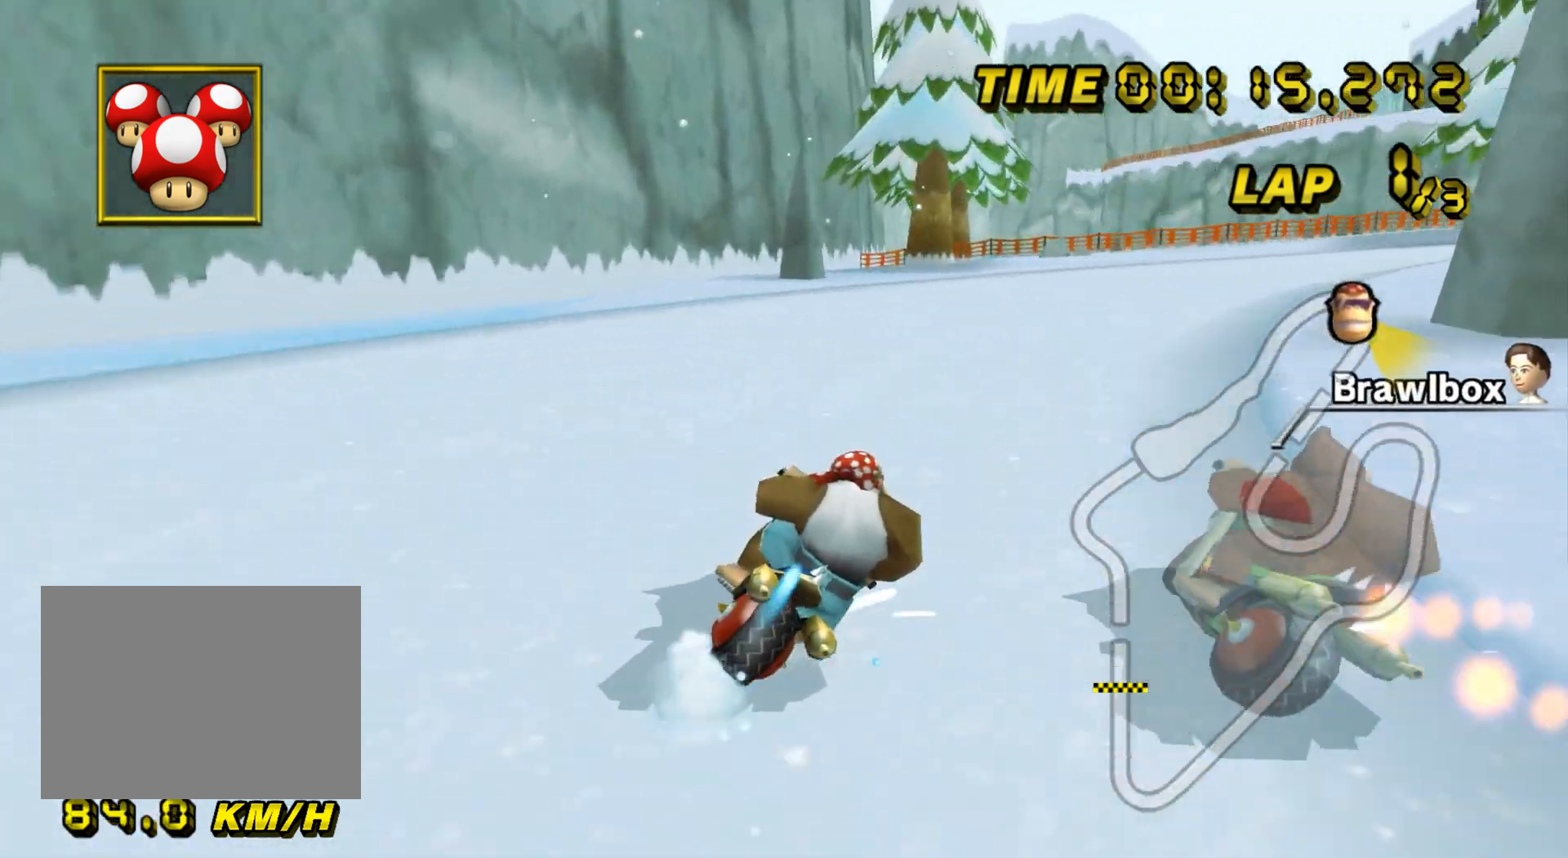
{"buttons": ["A", "R1"], "left_stick": "right", "events": []}